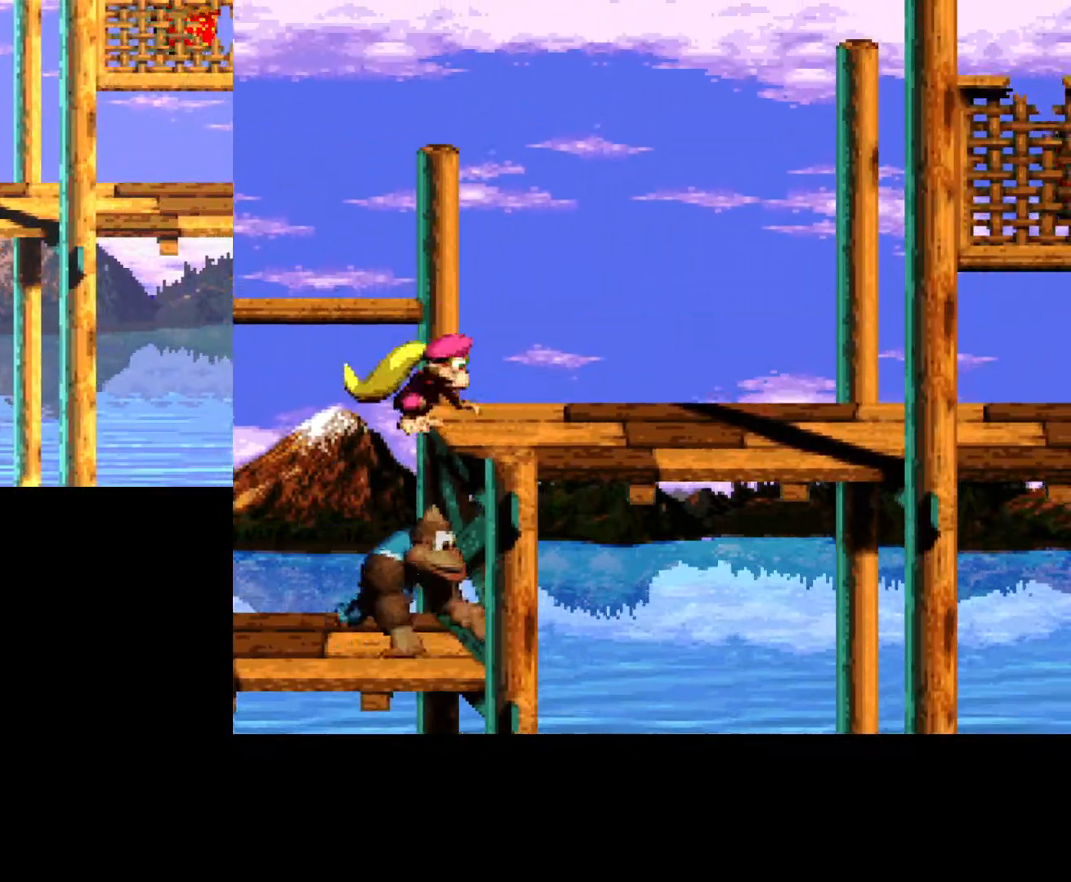
Gameplay with a controller (Xbox layout); each line is a JSON object with the inputs held at the frame after it. "events" lists button and stick changes between this image and that frame as [ms after this image, input, new state], when the widget could be followed in between. Not read: left_stick right_stick.
{"buttons": ["A", "DPAD_RIGHT"], "events": [[133, "A", "down"], [333, "DPAD_RIGHT", "down"]]}
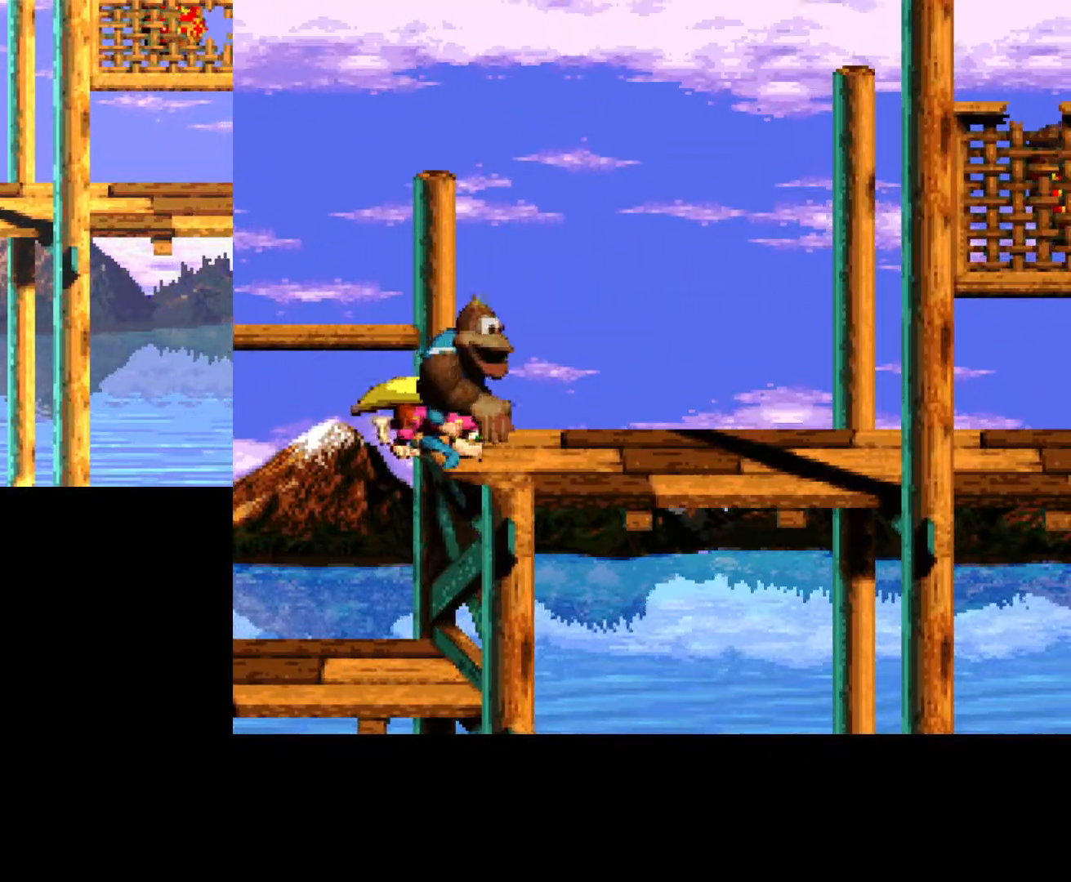
{"buttons": [], "events": [[100, "A", "up"], [100, "DPAD_RIGHT", "up"]]}
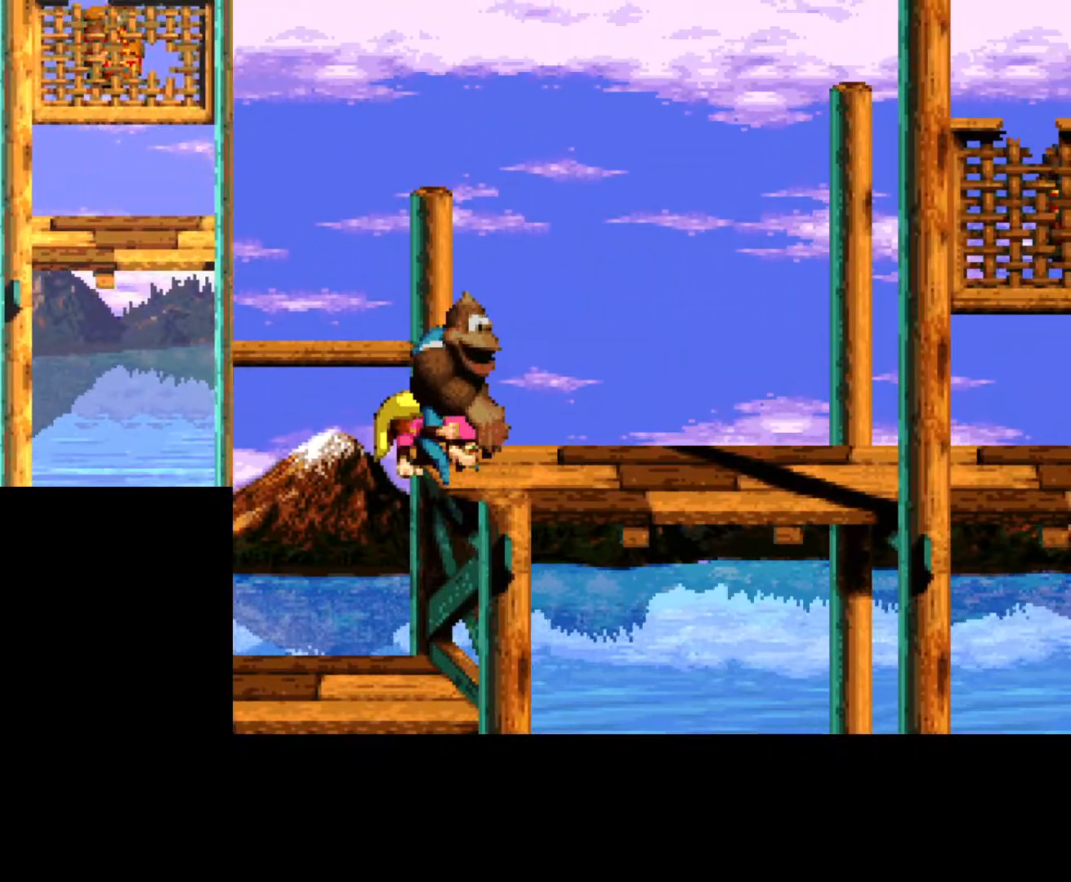
{"buttons": ["DPAD_RIGHT"], "events": [[33, "DPAD_RIGHT", "down"], [283, "A", "down"], [417, "A", "up"]]}
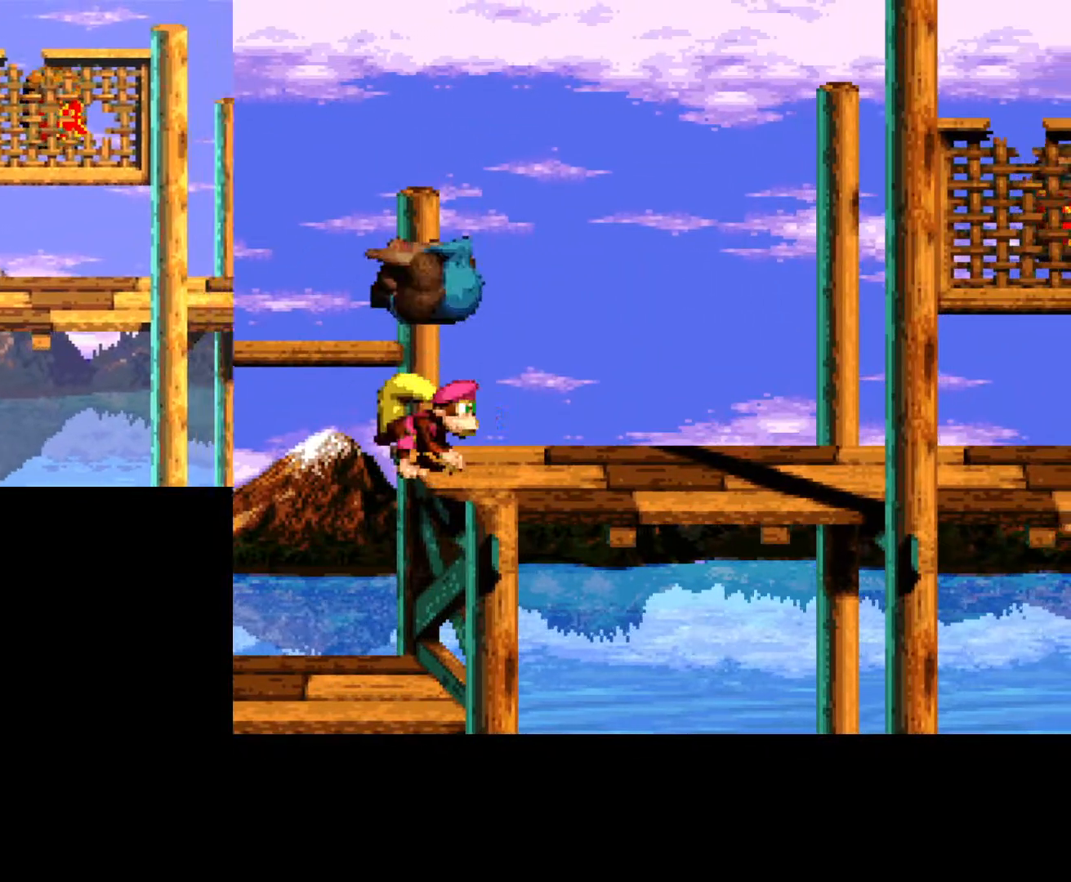
{"buttons": ["DPAD_RIGHT"], "events": [[283, "DPAD_RIGHT", "up"], [383, "DPAD_RIGHT", "down"]]}
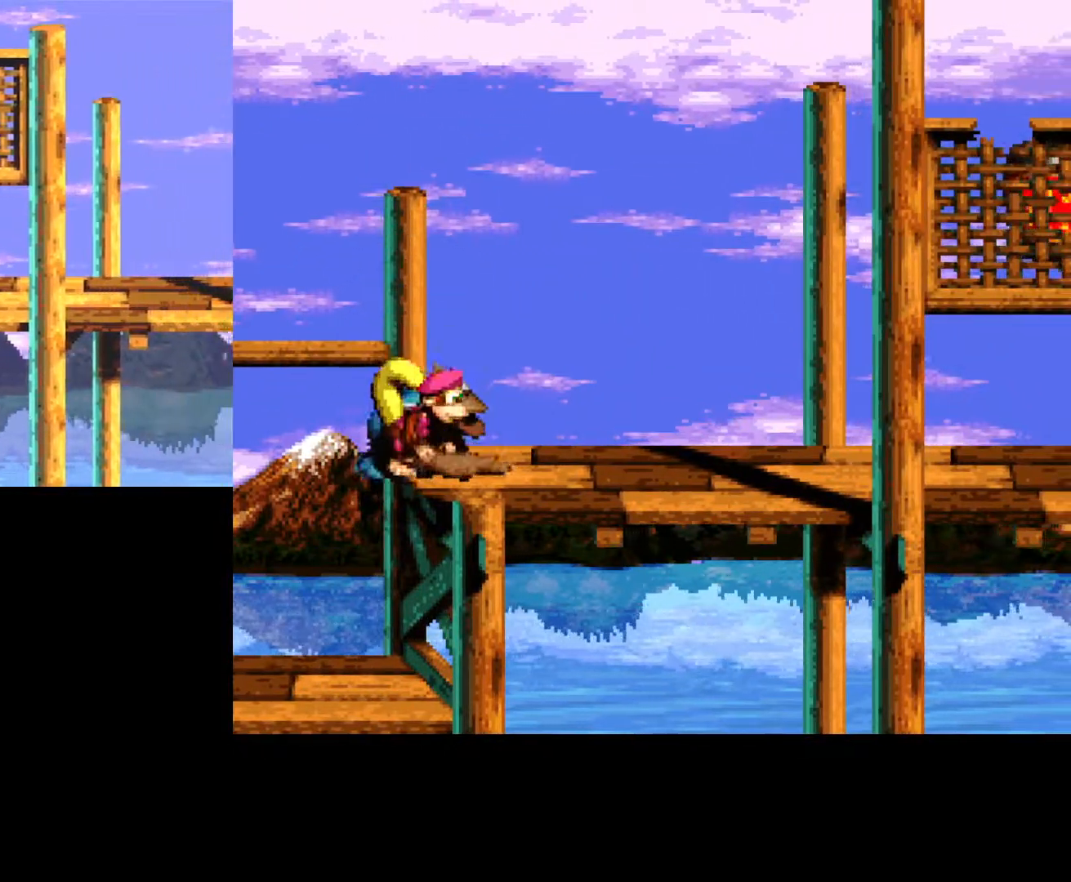
{"buttons": ["A"], "events": [[417, "A", "down"], [417, "DPAD_RIGHT", "up"]]}
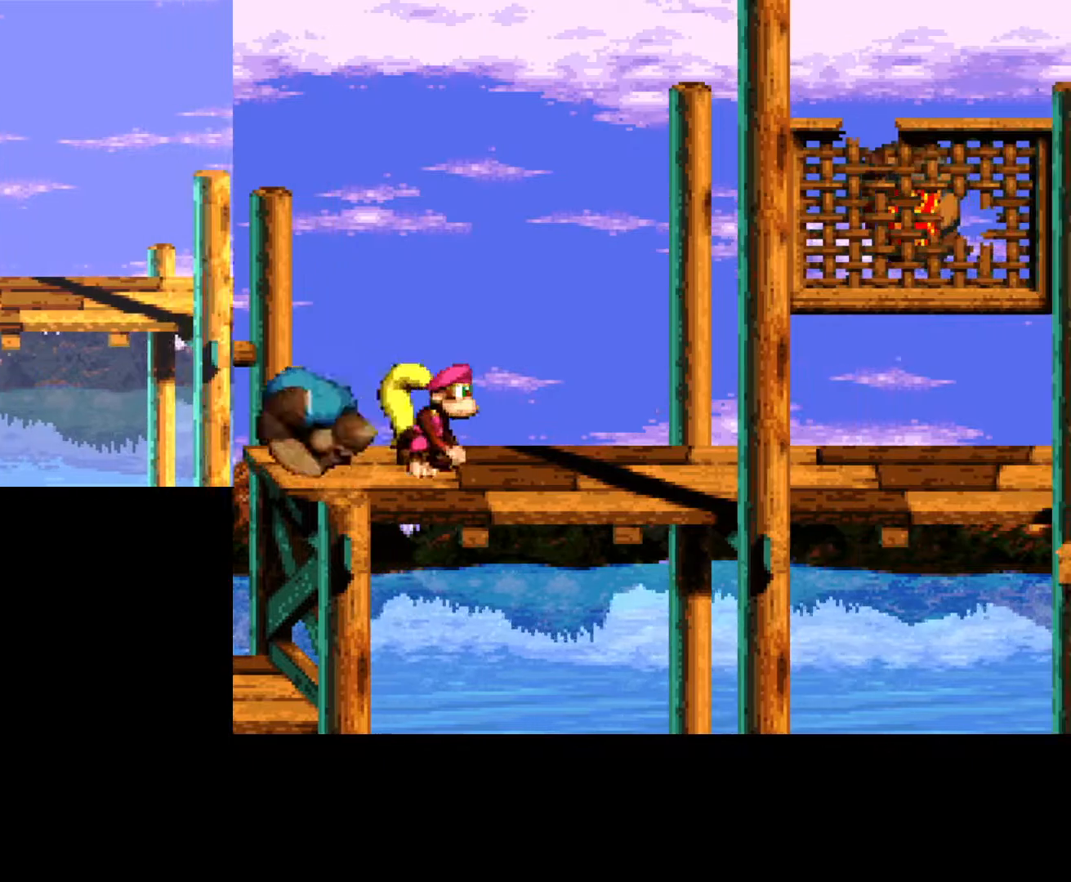
{"buttons": ["DPAD_RIGHT"], "events": [[250, "DPAD_RIGHT", "down"], [317, "A", "up"]]}
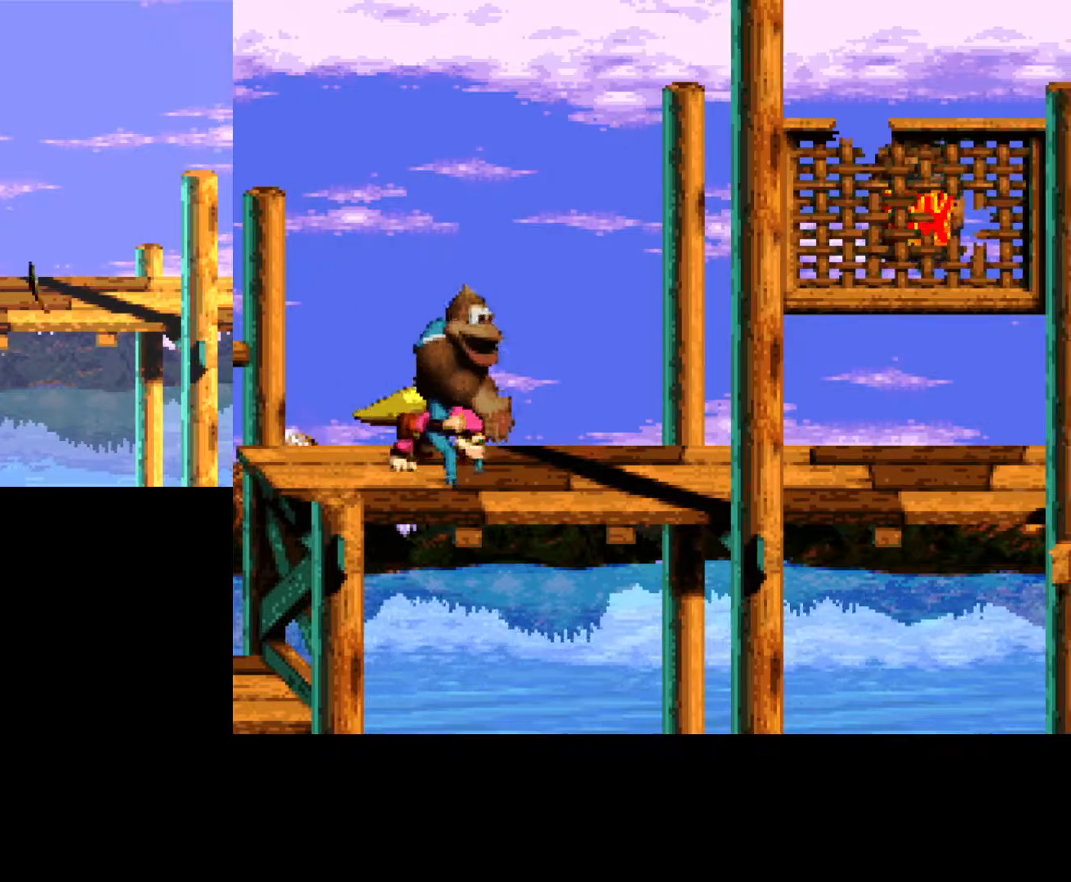
{"buttons": ["DPAD_RIGHT"], "events": [[33, "A", "down"], [217, "A", "up"]]}
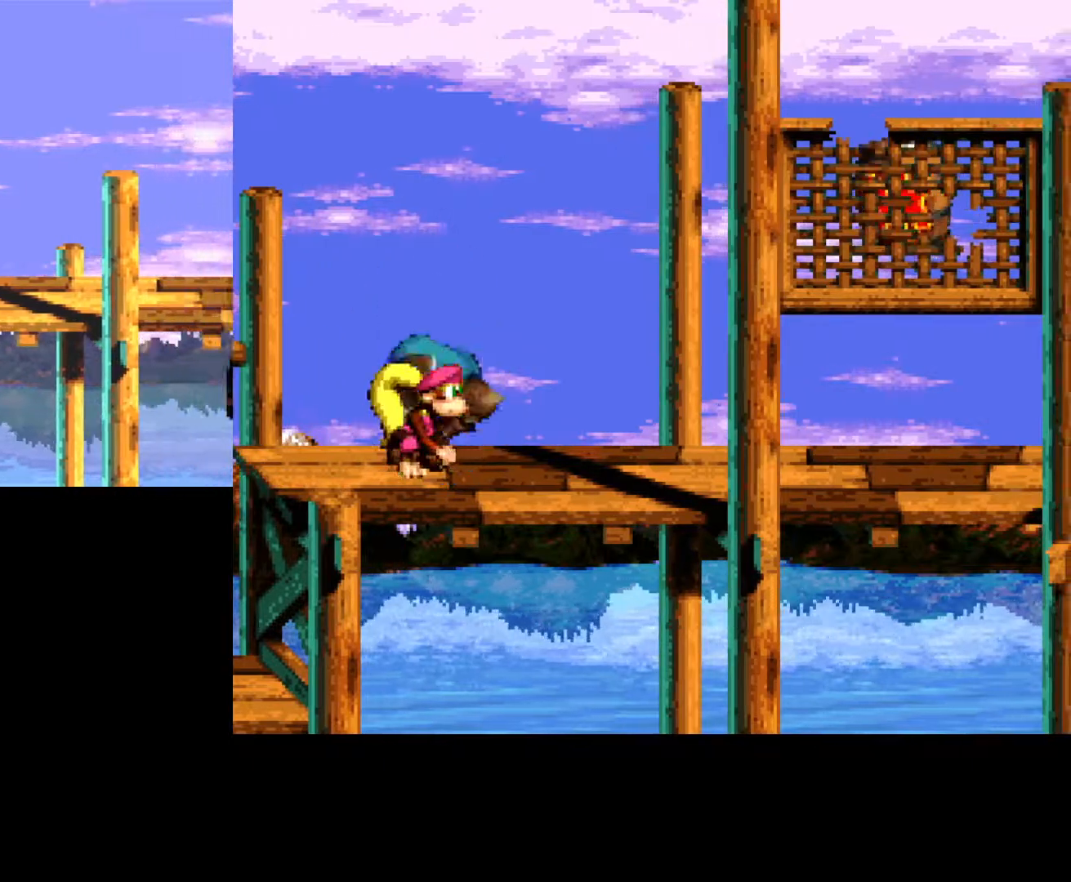
{"buttons": ["Y"], "events": [[17, "Y", "down"], [417, "DPAD_RIGHT", "up"]]}
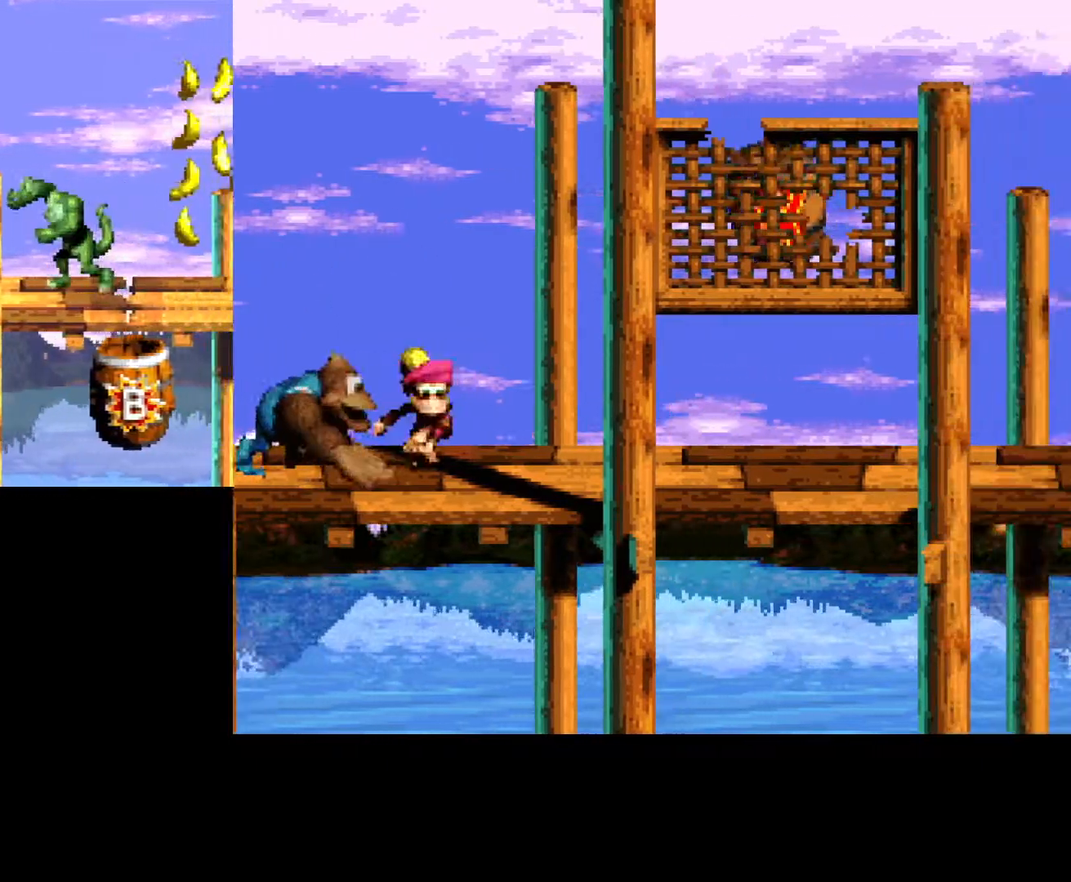
{"buttons": ["Y"], "events": [[17, "DPAD_LEFT", "down"], [500, "DPAD_LEFT", "up"]]}
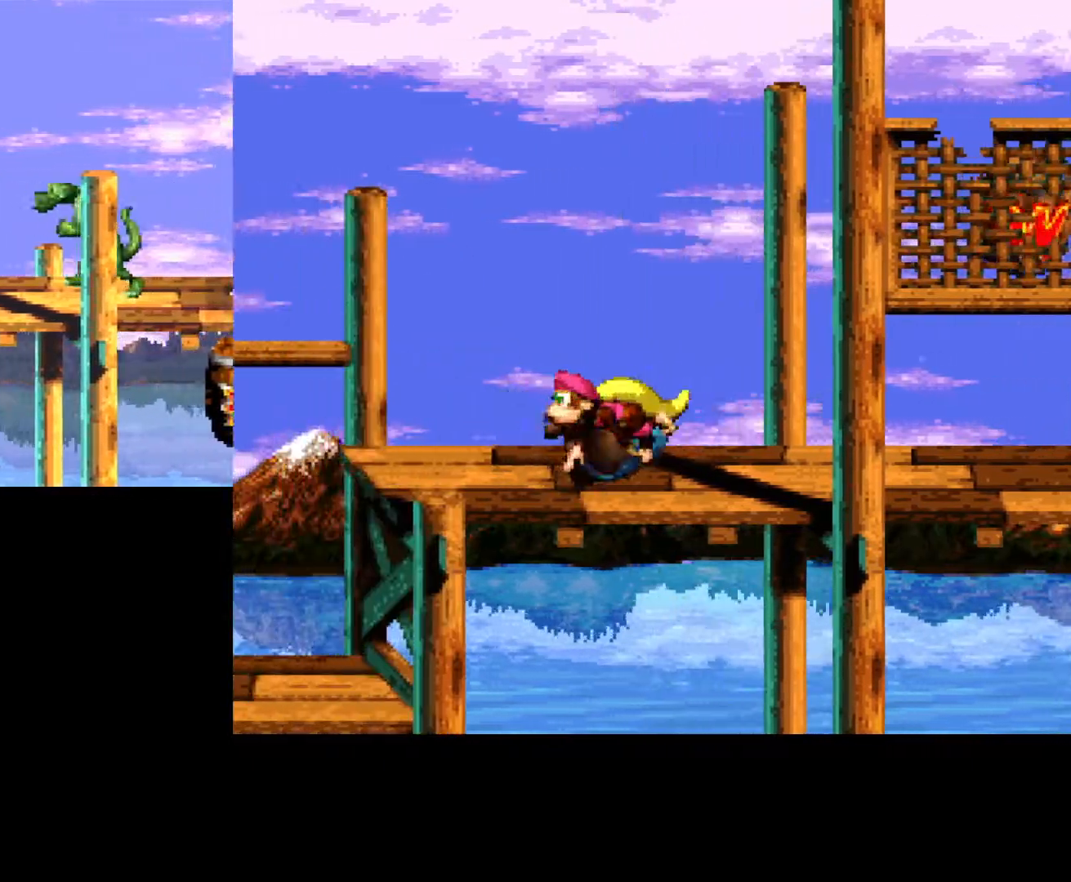
{"buttons": ["B", "Y"], "events": [[217, "DPAD_RIGHT", "down"], [350, "DPAD_RIGHT", "up"], [433, "B", "down"]]}
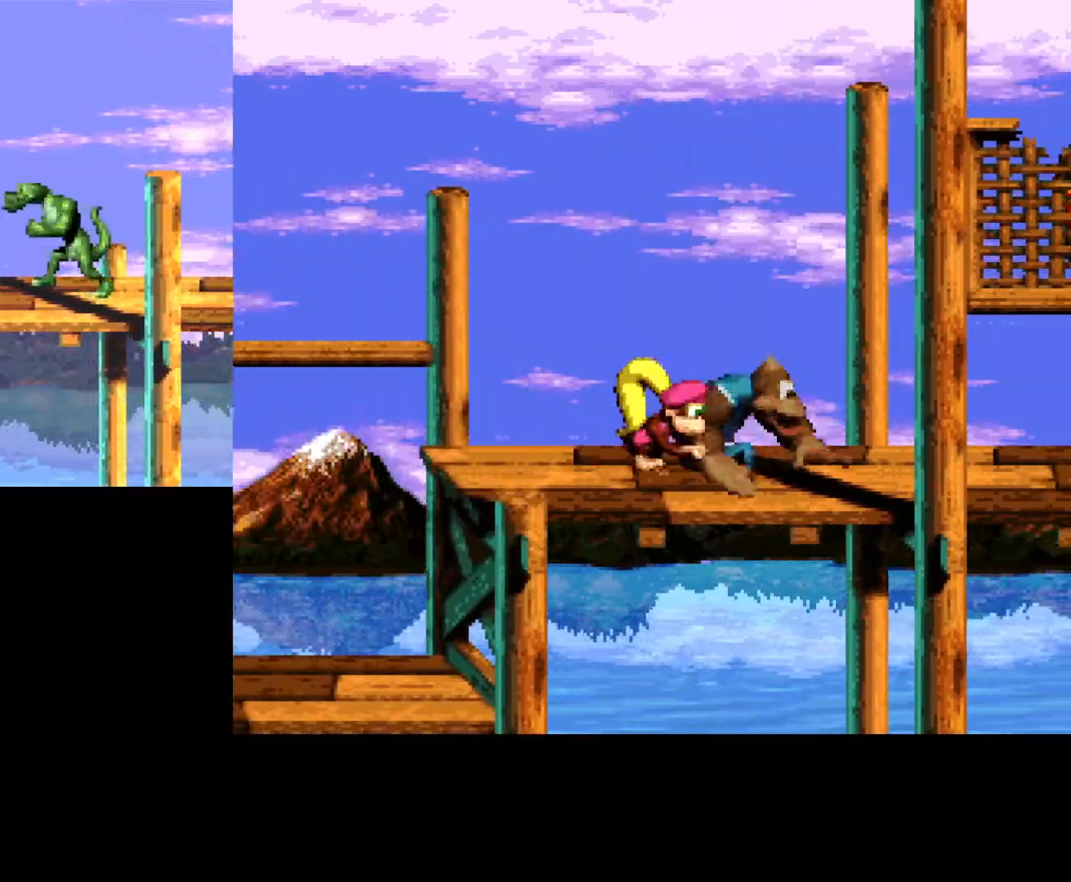
{"buttons": ["Y", "DPAD_LEFT"], "events": [[133, "B", "up"], [167, "DPAD_LEFT", "down"]]}
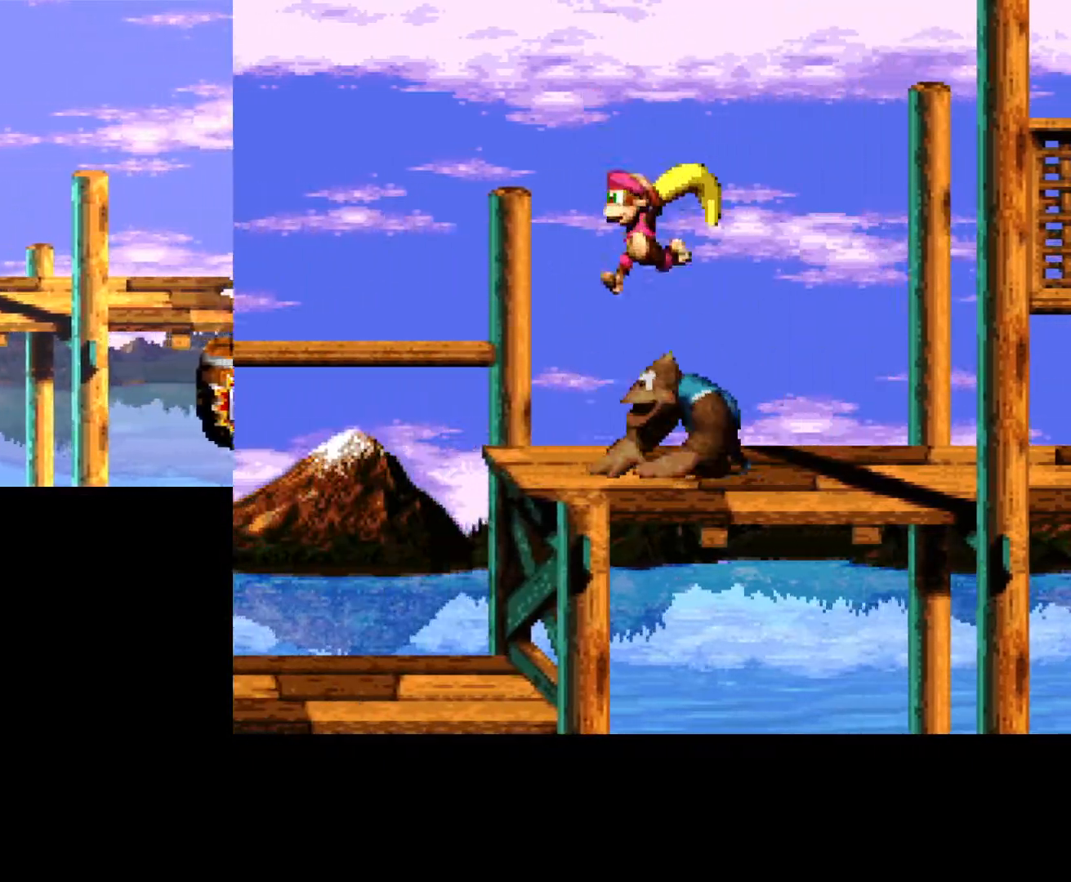
{"buttons": ["B", "Y", "DPAD_RIGHT"], "events": [[100, "DPAD_LEFT", "up"], [183, "DPAD_RIGHT", "down"], [350, "B", "down"]]}
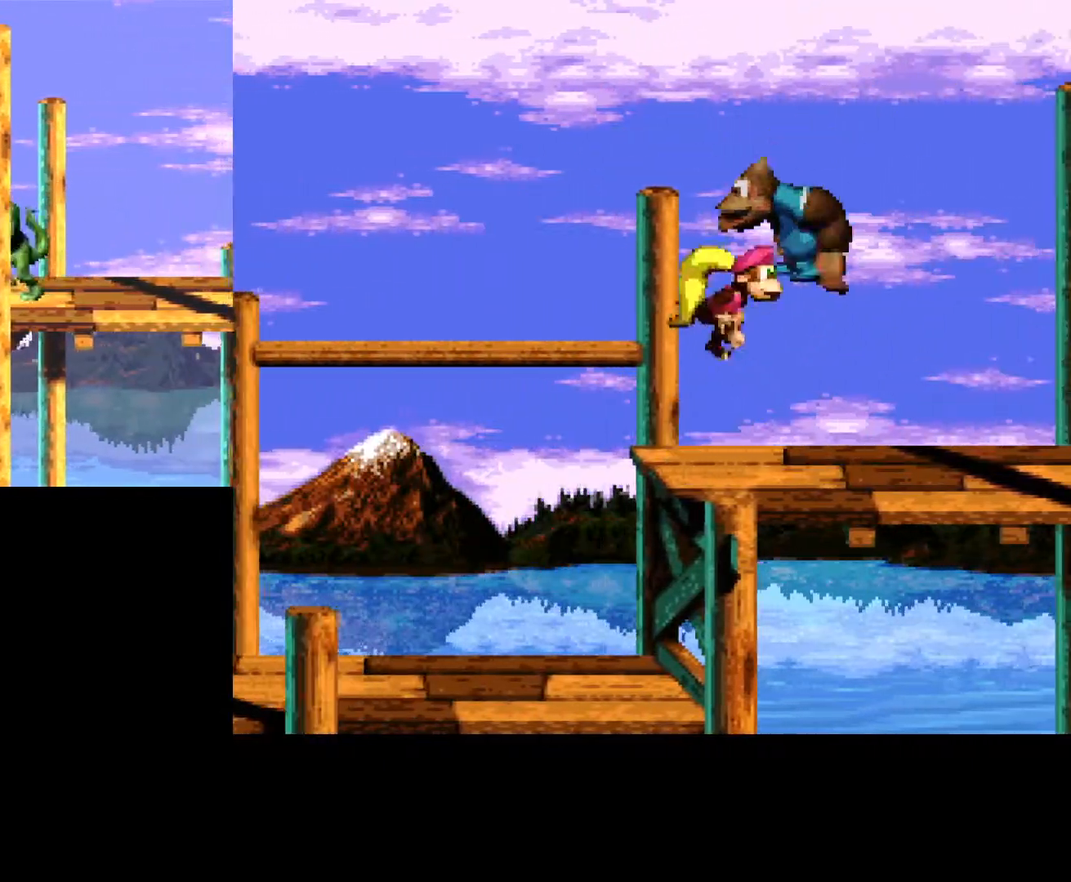
{"buttons": ["Y", "DPAD_RIGHT"], "events": [[50, "B", "up"], [317, "B", "down"], [383, "B", "up"]]}
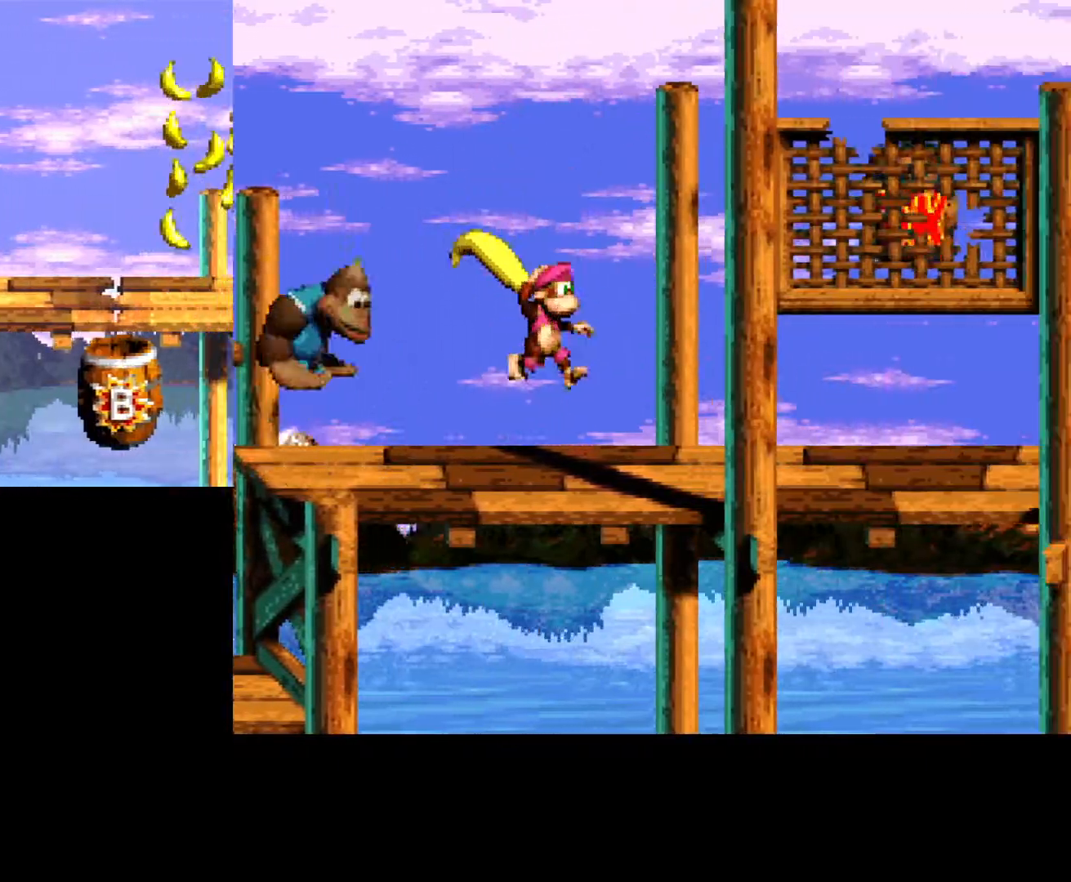
{"buttons": ["Y"], "events": [[267, "DPAD_RIGHT", "up"]]}
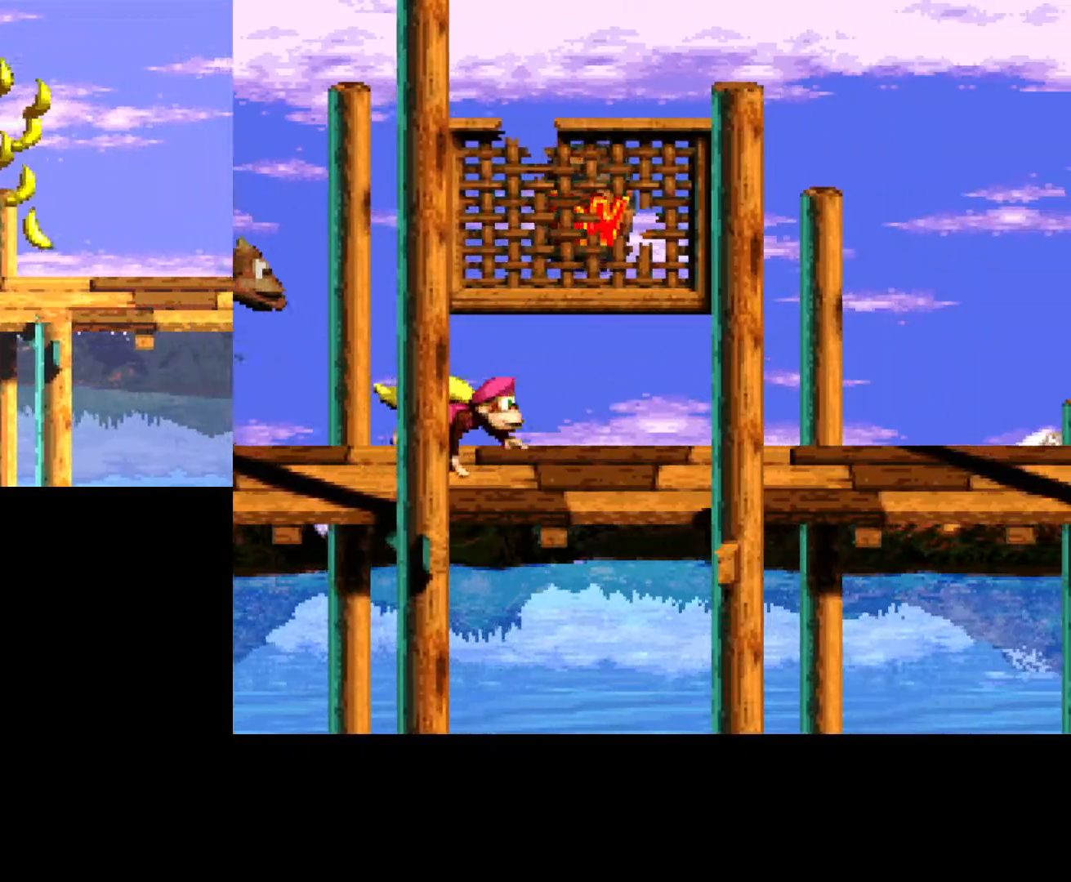
{"buttons": ["Y", "DPAD_LEFT"], "events": [[83, "DPAD_RIGHT", "down"], [333, "DPAD_RIGHT", "up"], [483, "DPAD_LEFT", "down"]]}
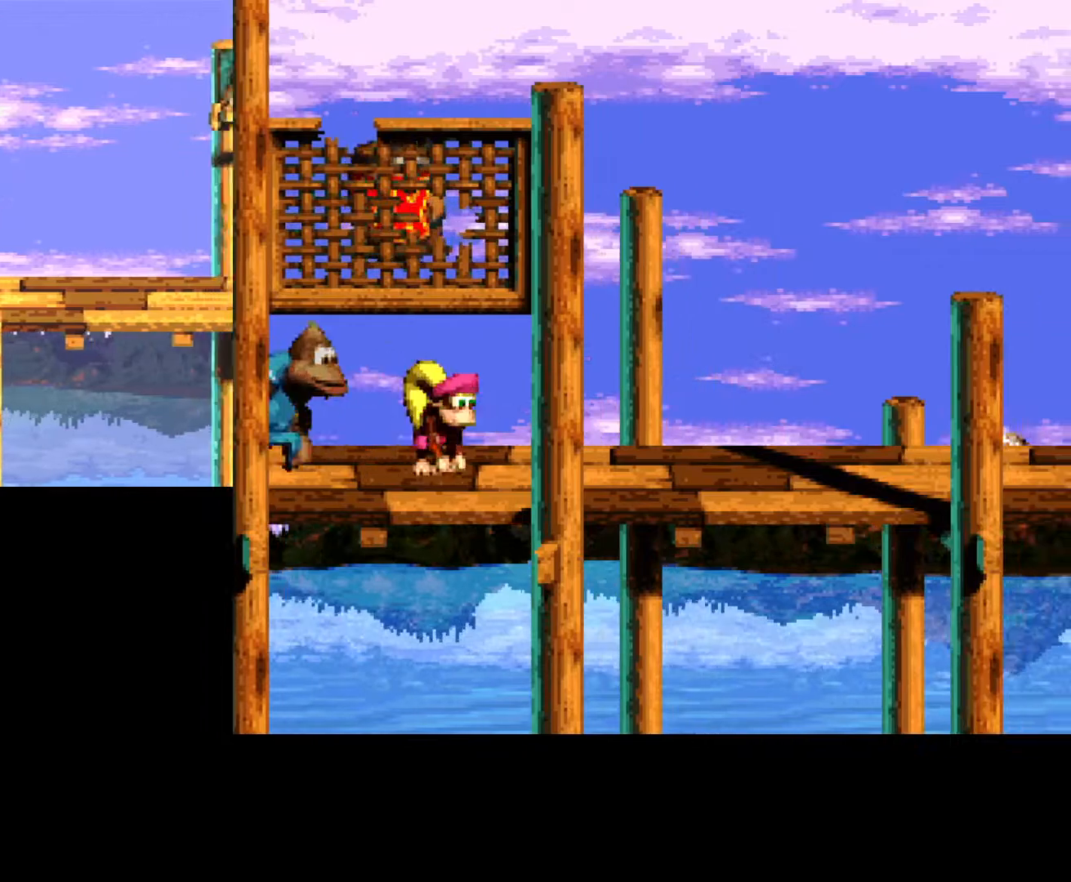
{"buttons": [], "events": [[283, "Y", "up"], [383, "DPAD_LEFT", "up"]]}
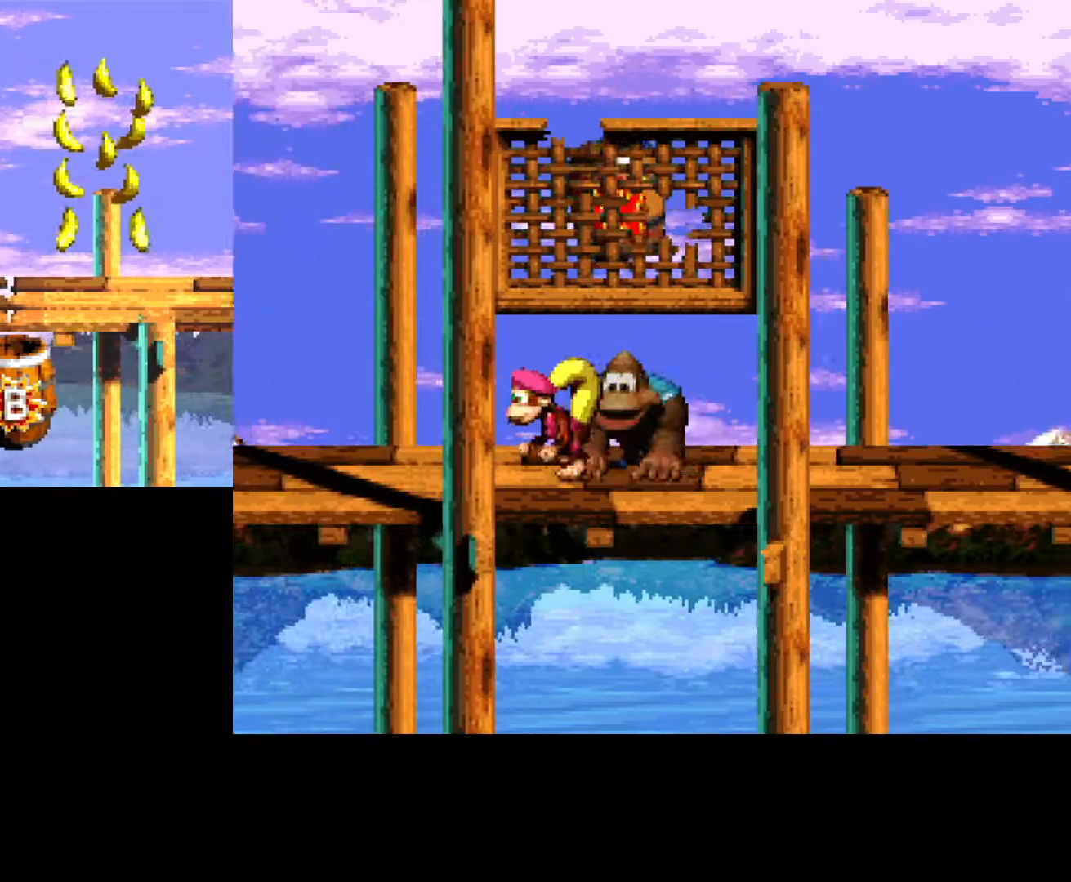
{"buttons": [], "events": [[333, "R1", "down"], [500, "R1", "up"]]}
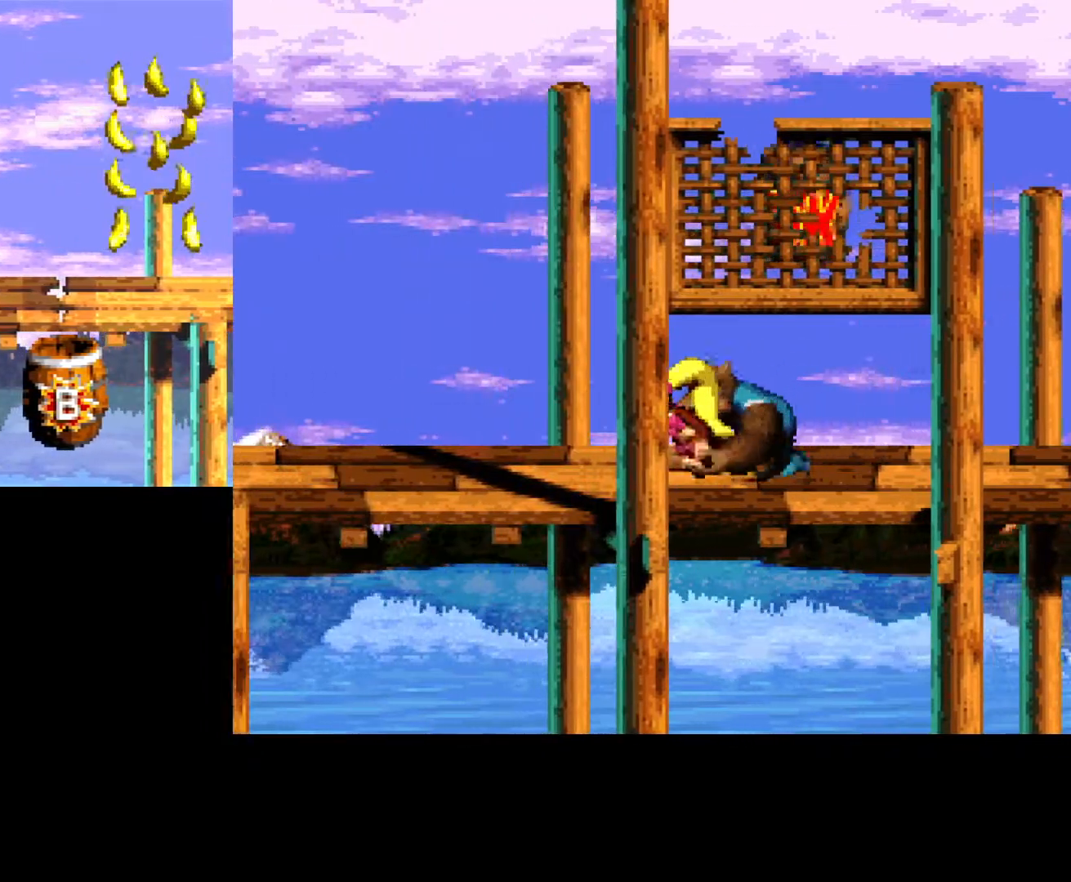
{"buttons": ["DPAD_RIGHT"], "events": [[283, "DPAD_RIGHT", "down"]]}
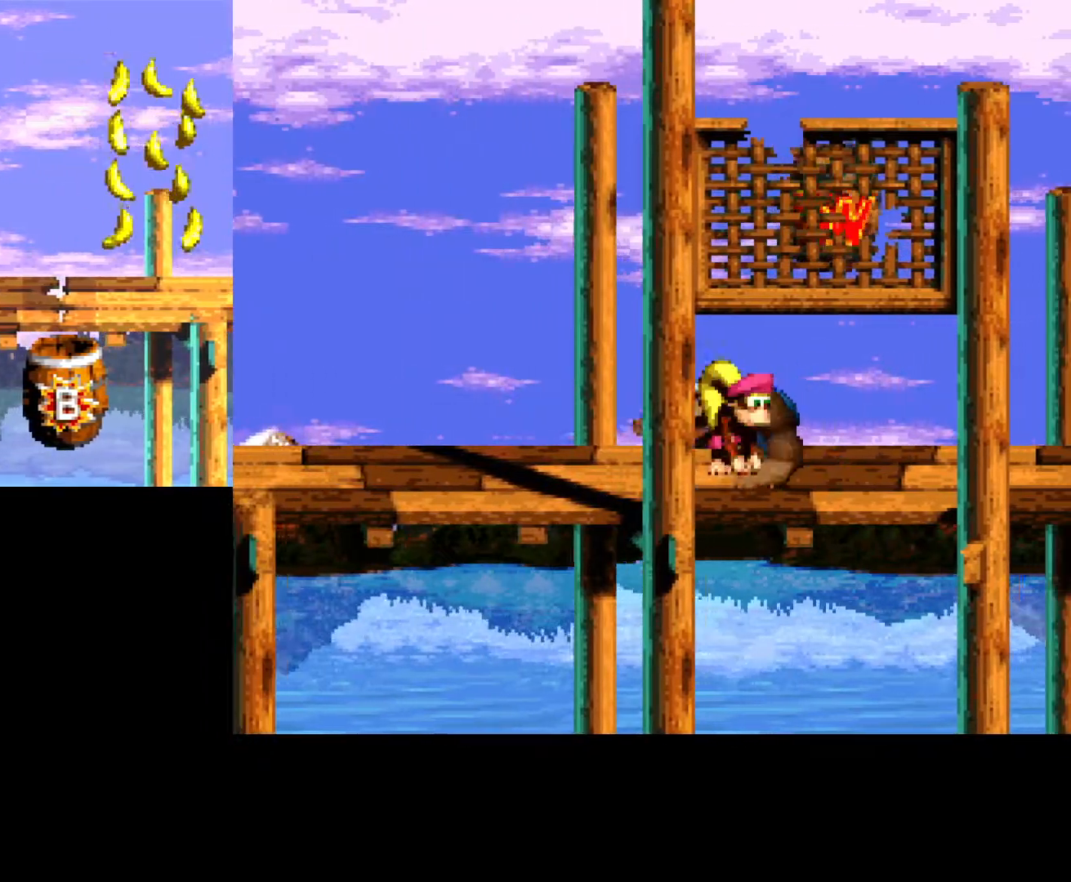
{"buttons": ["DPAD_RIGHT"], "events": []}
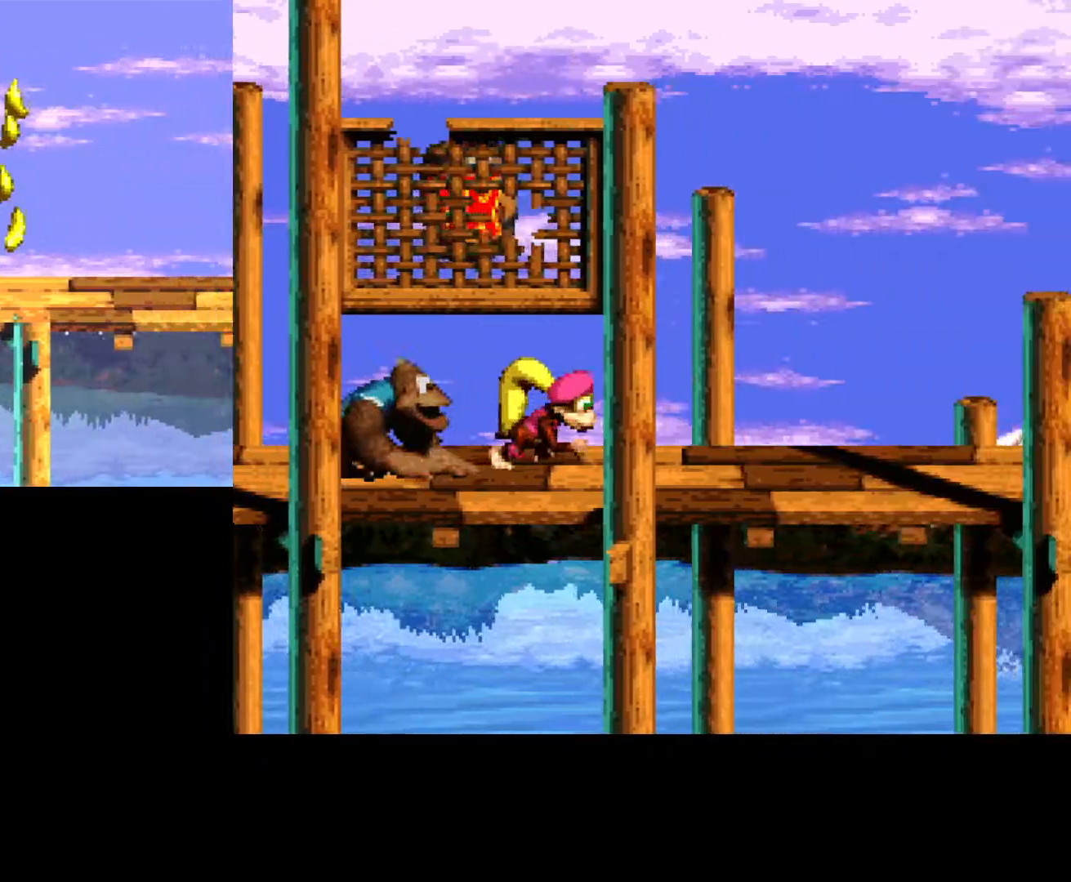
{"buttons": [], "events": [[100, "DPAD_RIGHT", "up"]]}
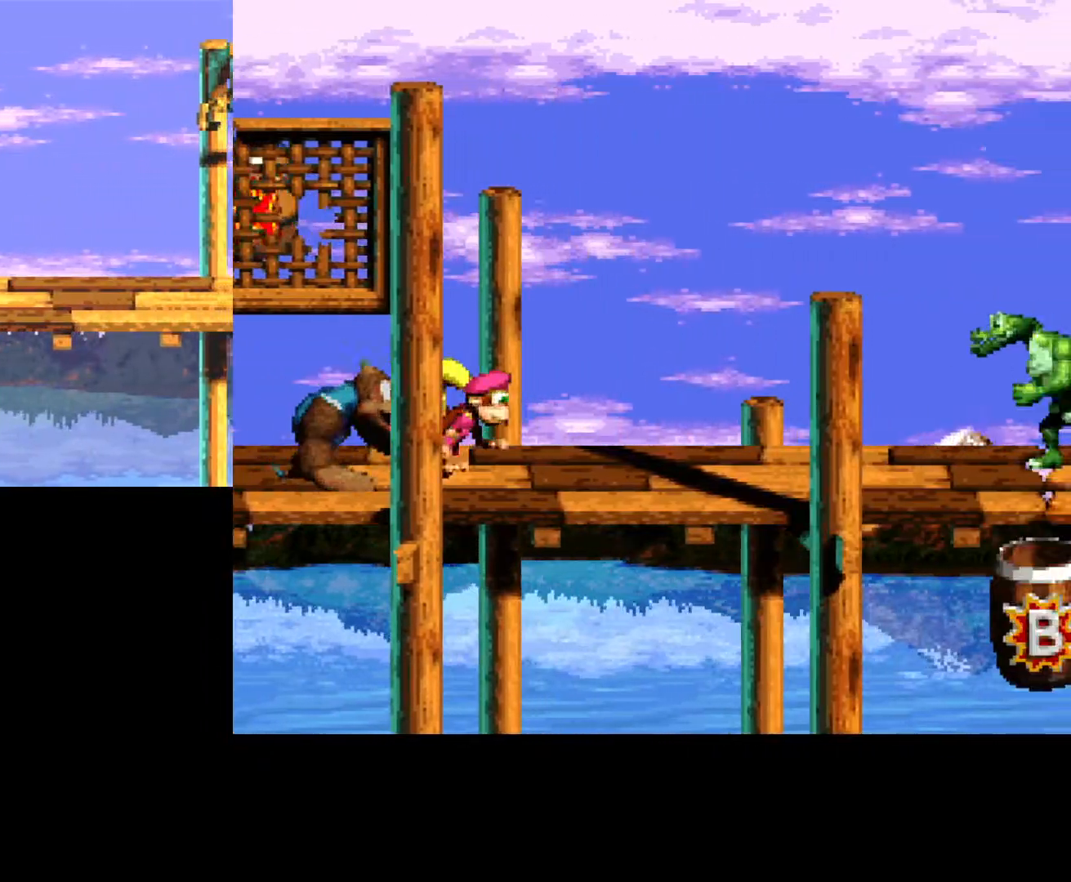
{"buttons": ["DPAD_LEFT"], "events": [[483, "DPAD_LEFT", "down"]]}
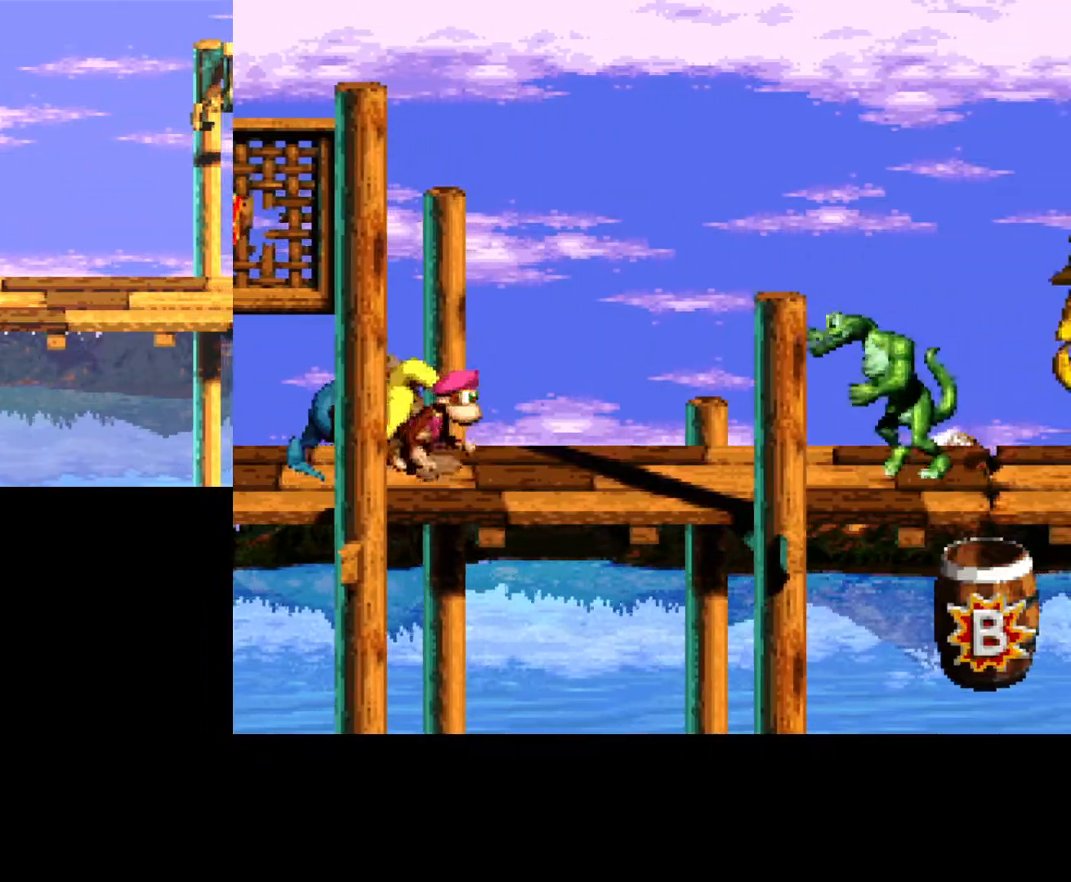
{"buttons": ["DPAD_LEFT"], "events": []}
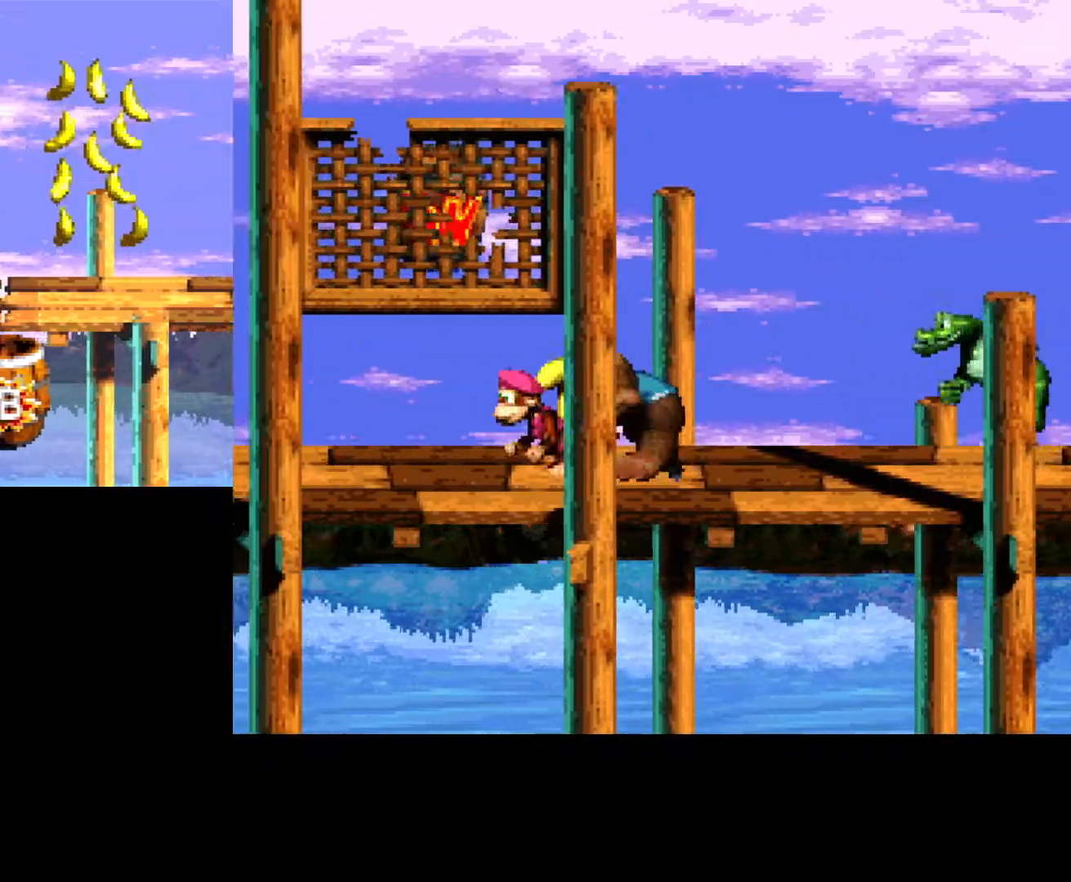
{"buttons": ["R1", "DPAD_LEFT"], "events": [[367, "R1", "down"]]}
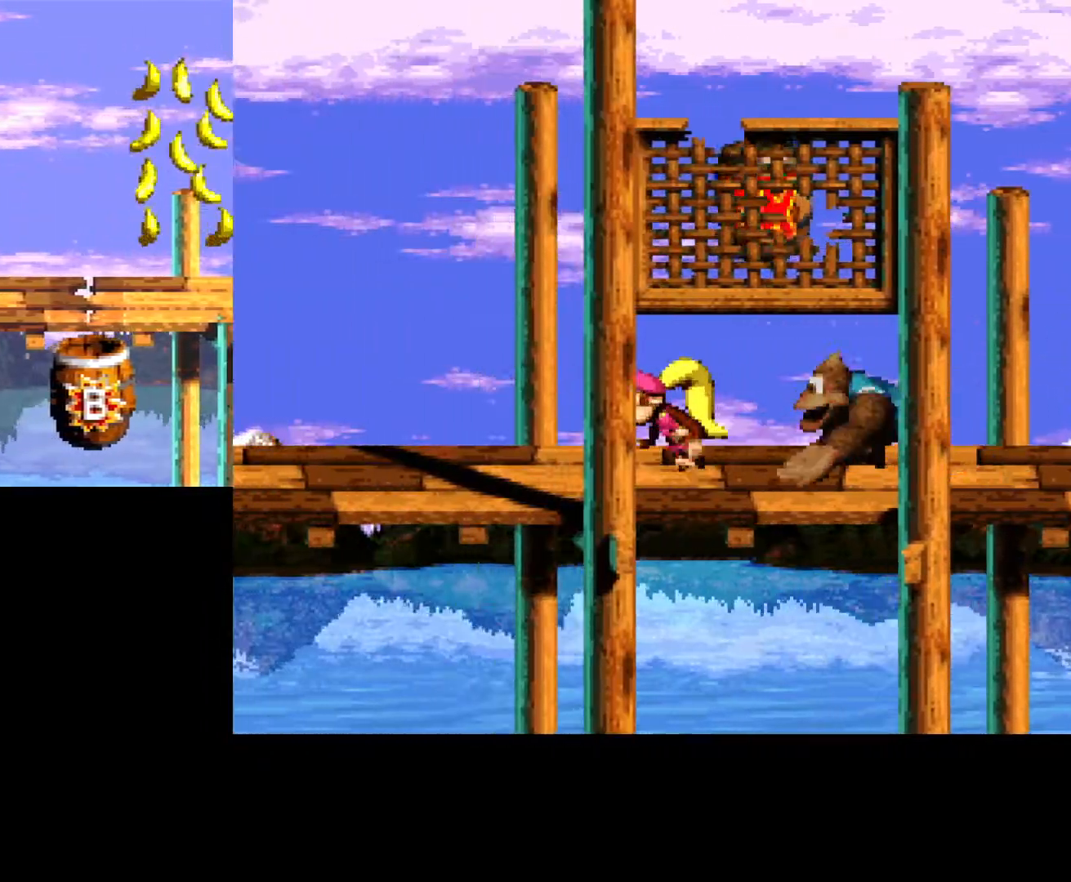
{"buttons": [], "events": [[17, "DPAD_LEFT", "up"], [17, "R1", "up"], [250, "DPAD_RIGHT", "down"], [400, "DPAD_RIGHT", "up"]]}
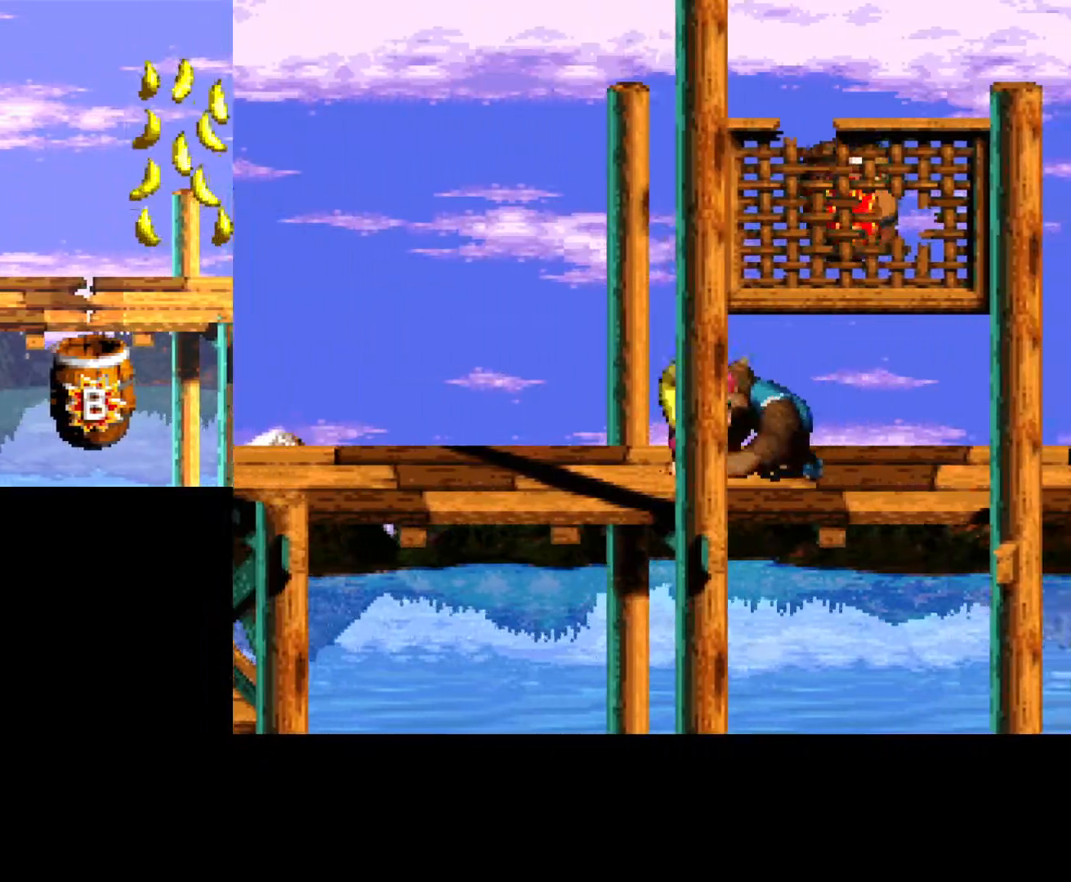
{"buttons": ["A"], "events": [[367, "A", "down"]]}
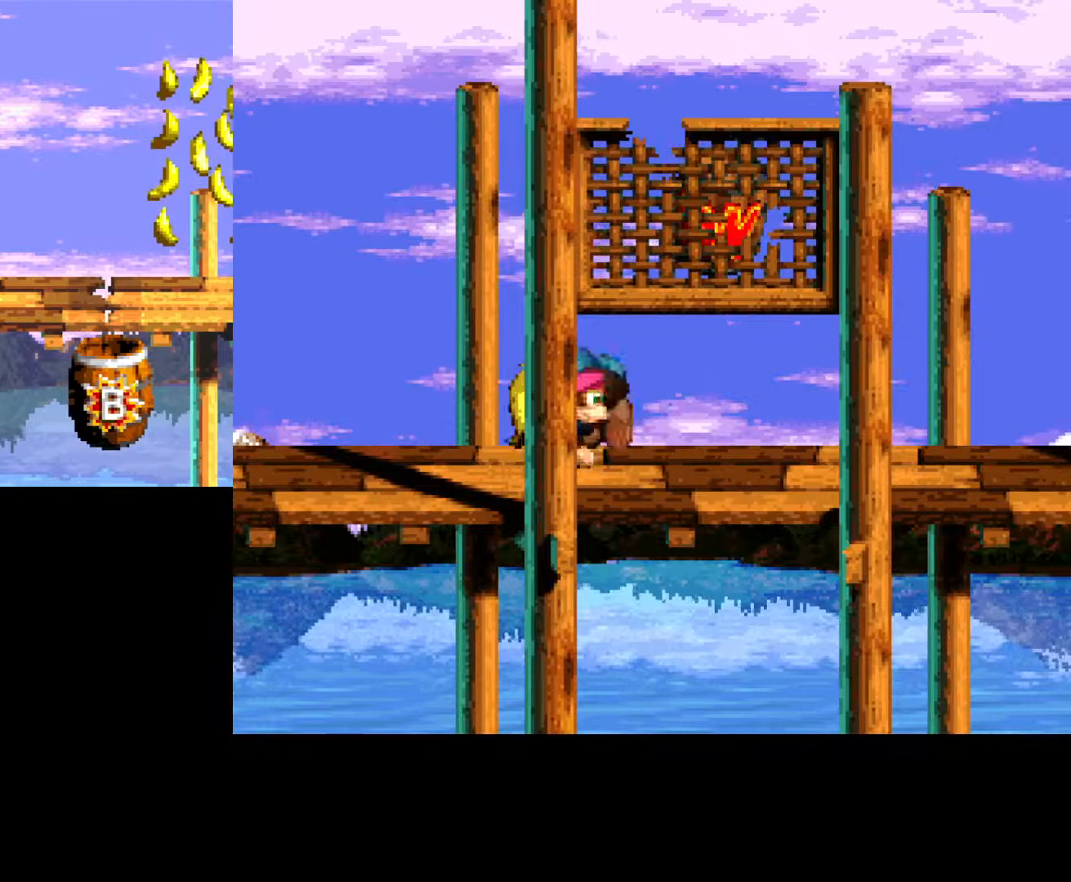
{"buttons": [], "events": [[67, "A", "up"]]}
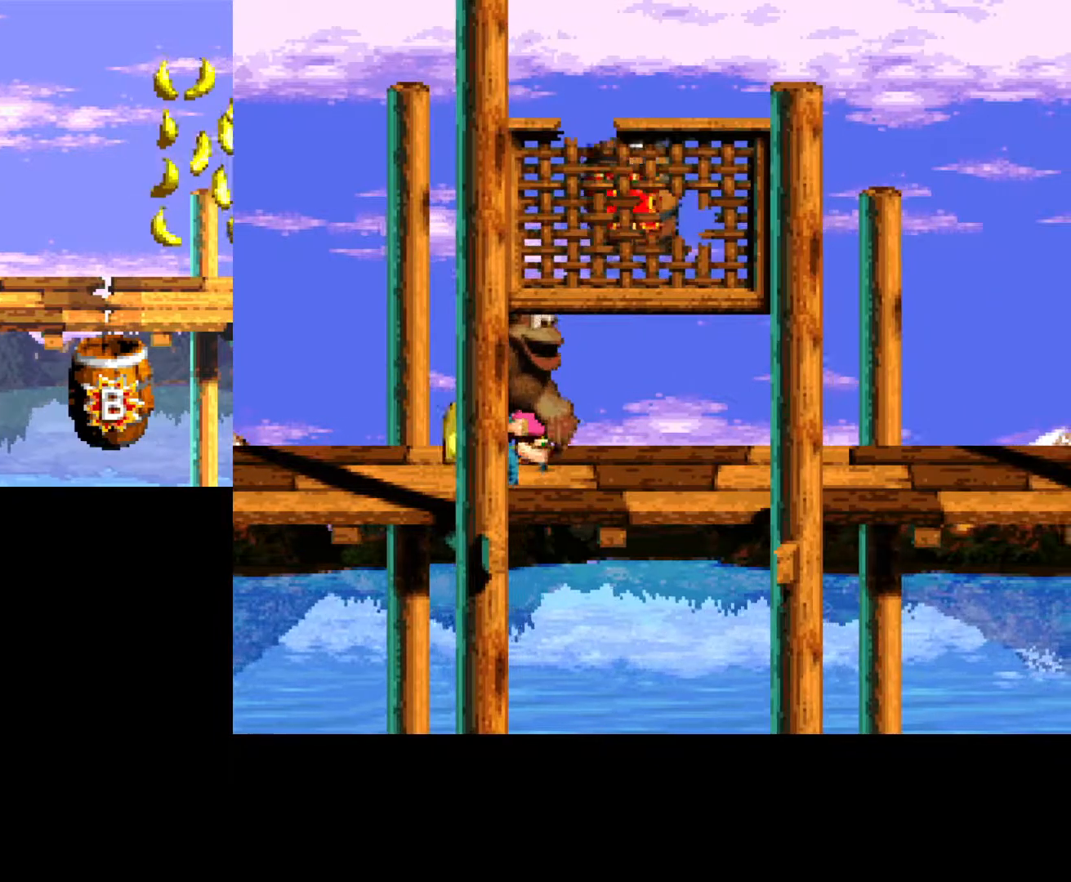
{"buttons": ["DPAD_RIGHT"], "events": [[33, "DPAD_RIGHT", "down"]]}
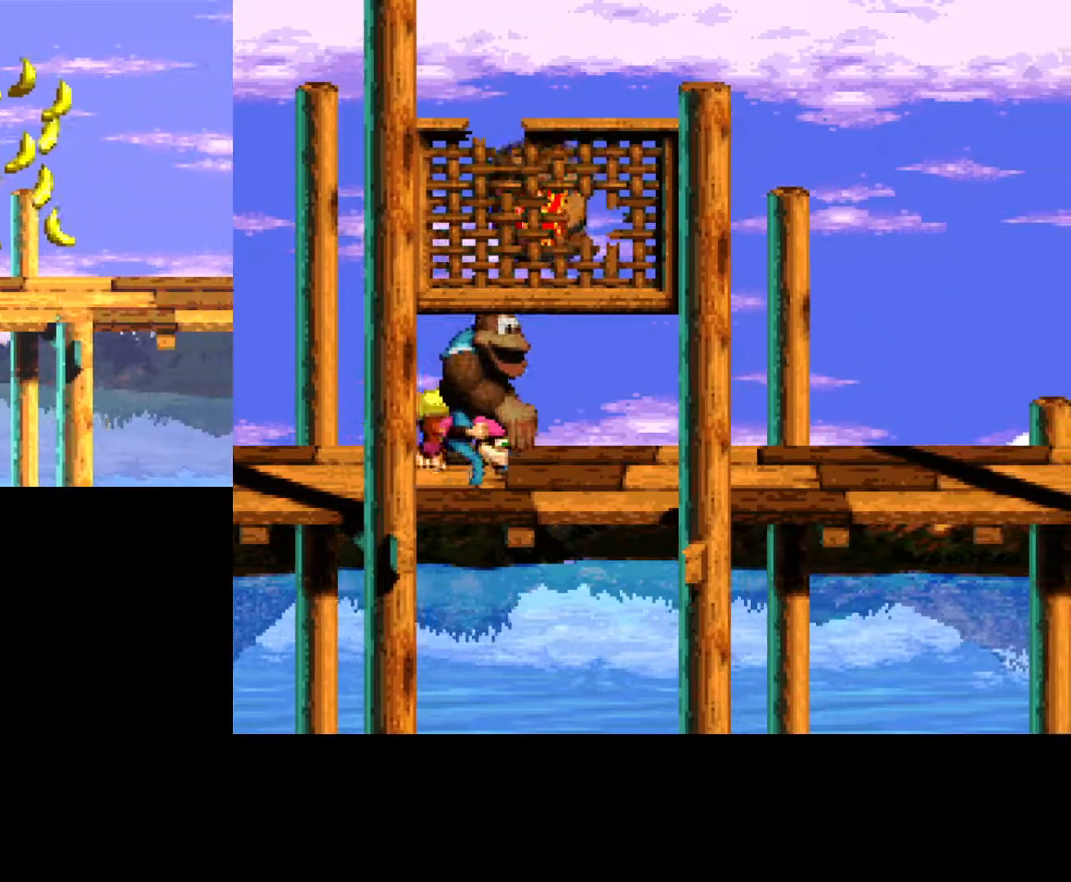
{"buttons": ["DPAD_RIGHT"], "events": []}
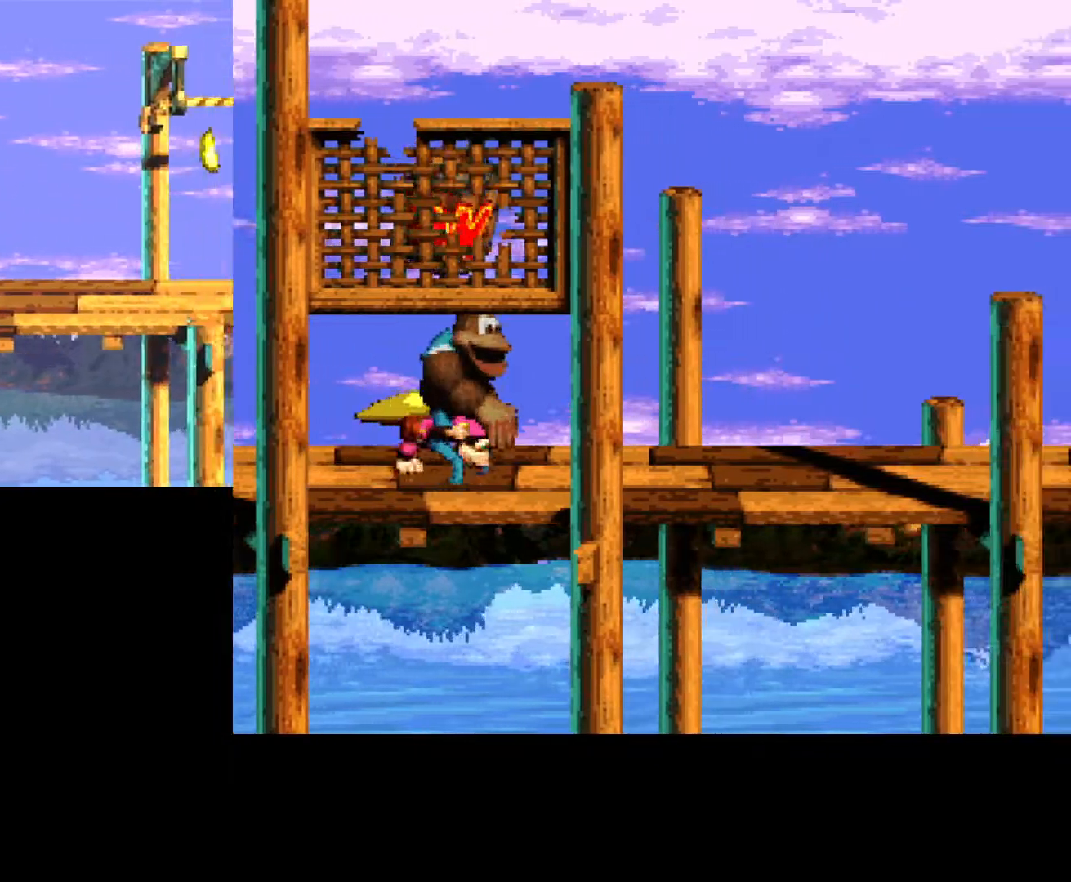
{"buttons": ["B", "DPAD_RIGHT"], "events": [[233, "B", "down"]]}
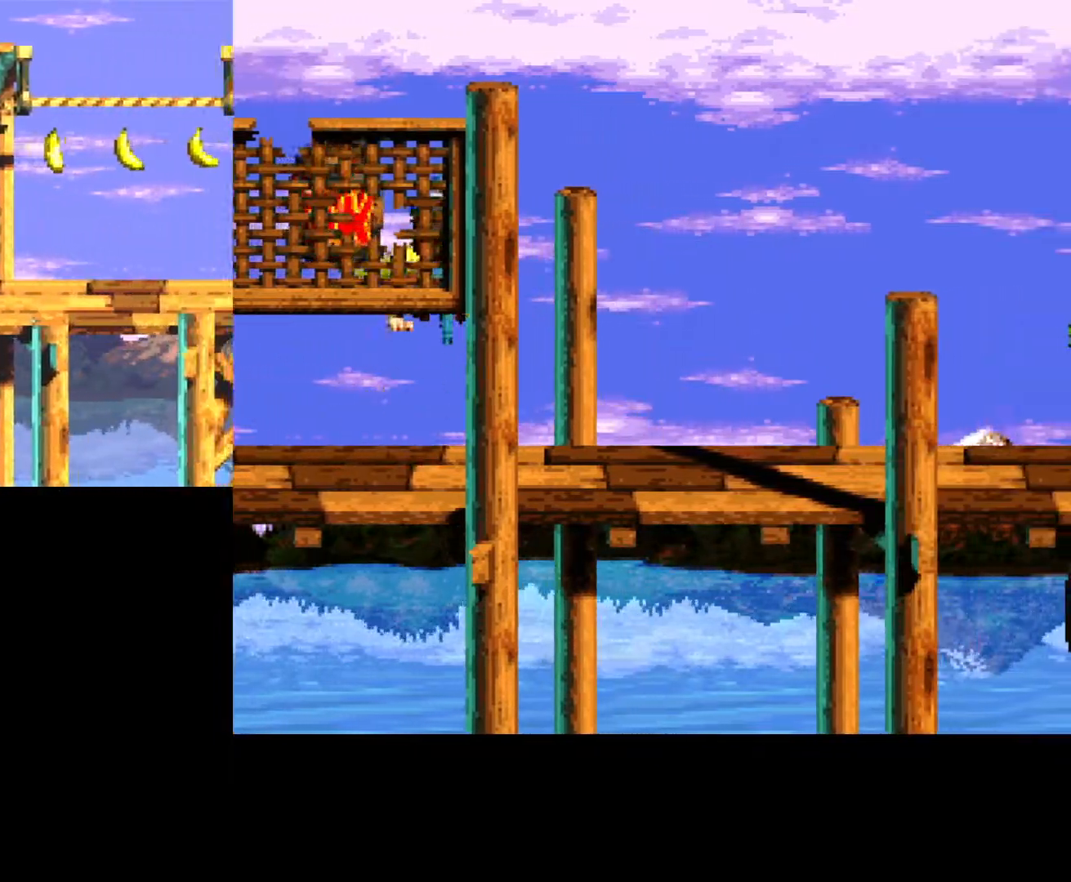
{"buttons": [], "events": [[350, "B", "up"], [433, "DPAD_RIGHT", "up"]]}